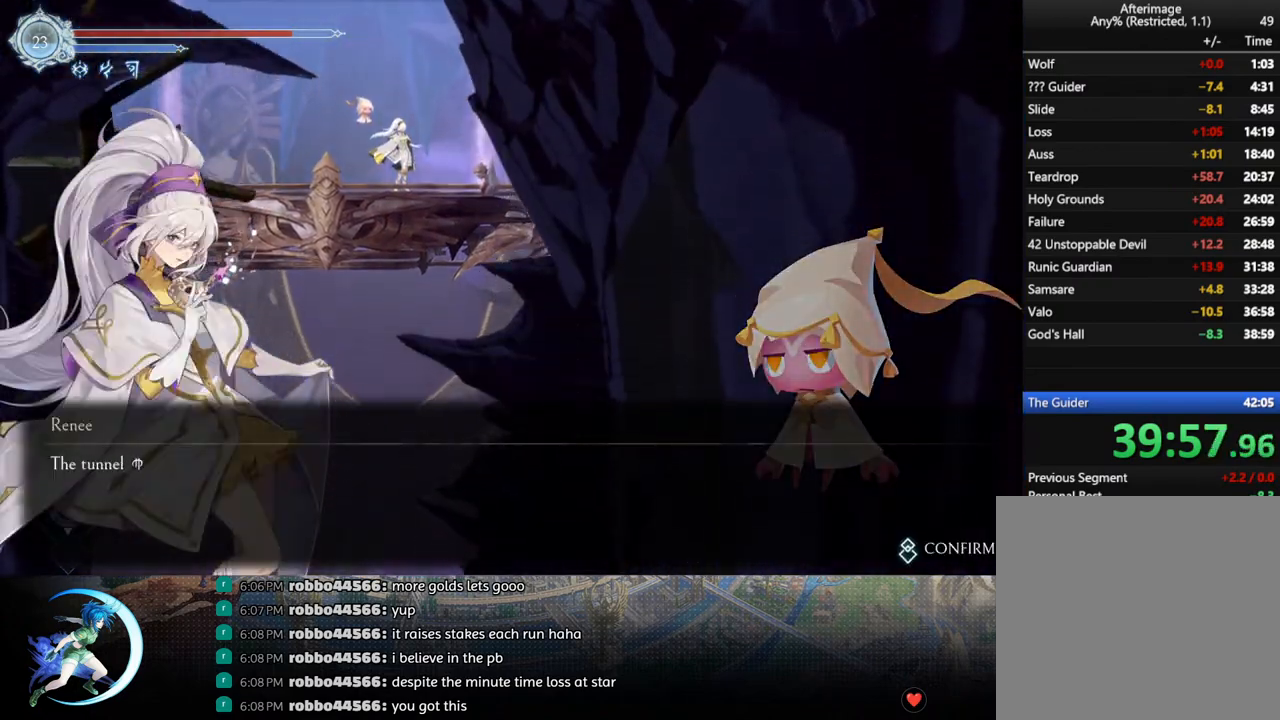
Gameplay with a controller (PlayStation layout); each line is a JSON object with the inputs held at the frame after it. "events" lists button and stick changes between this image and that frame as [ms after this image, input, new state], when the widget could be followed in between.
{"buttons": [], "left_stick": "center", "right_stick": "center", "events": []}
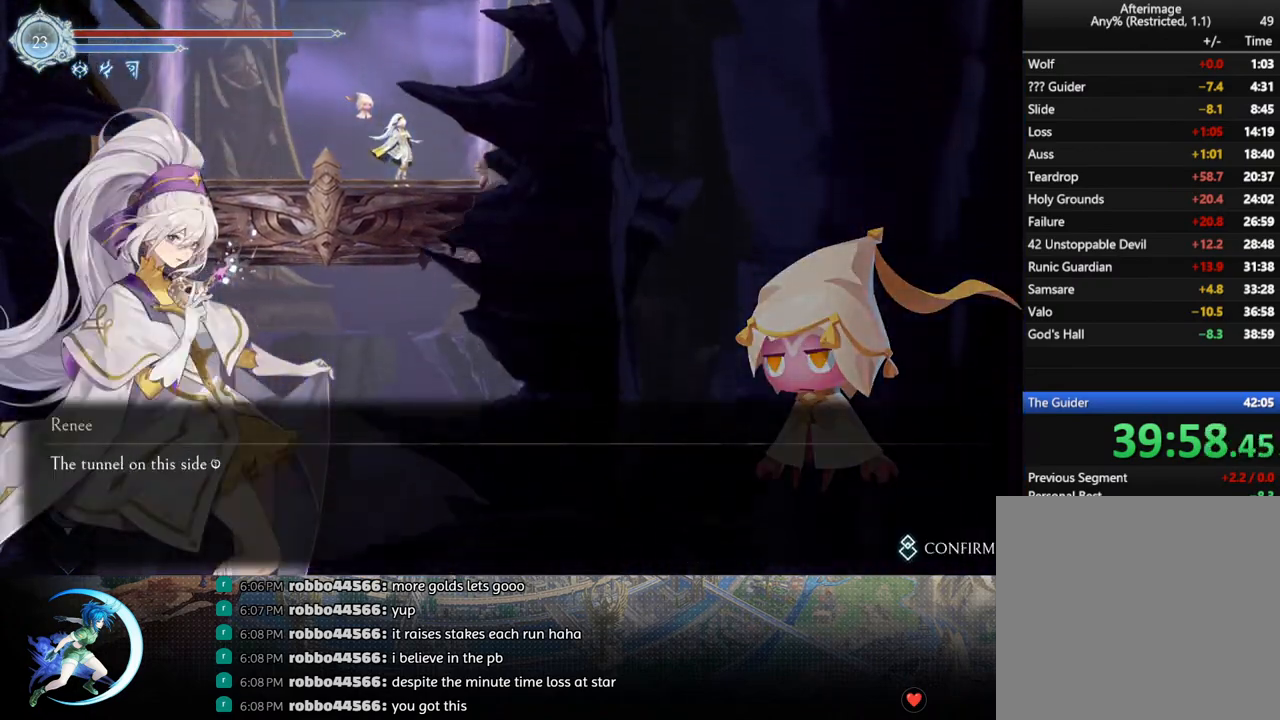
{"buttons": ["CROSS", "CIRCLE"], "left_stick": "center", "right_stick": "center", "events": [[250, "CROSS", "down"], [283, "CROSS", "up"], [350, "CIRCLE", "down"], [367, "CROSS", "down"], [433, "CIRCLE", "up"], [433, "CROSS", "up"], [483, "CIRCLE", "down"], [483, "CROSS", "down"]]}
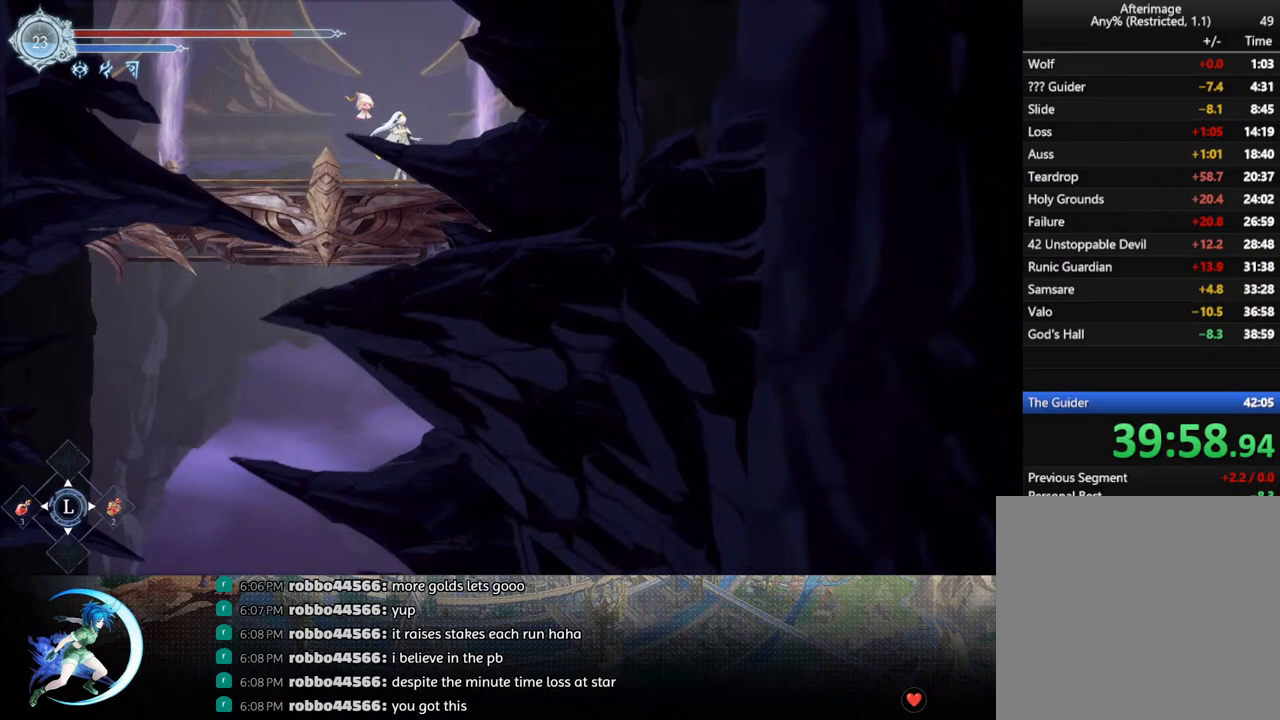
{"buttons": [], "left_stick": "center", "right_stick": "center", "events": [[83, "CIRCLE", "up"], [83, "CROSS", "up"]]}
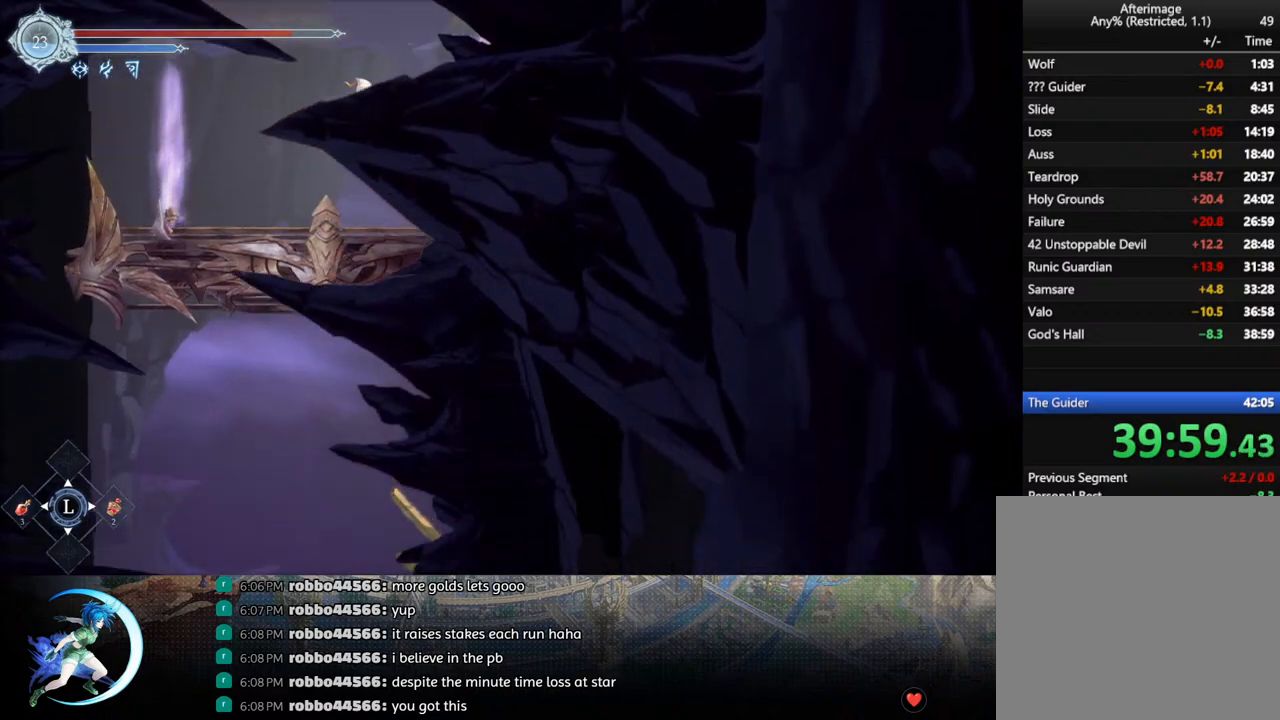
{"buttons": [], "left_stick": "center", "right_stick": "center", "events": []}
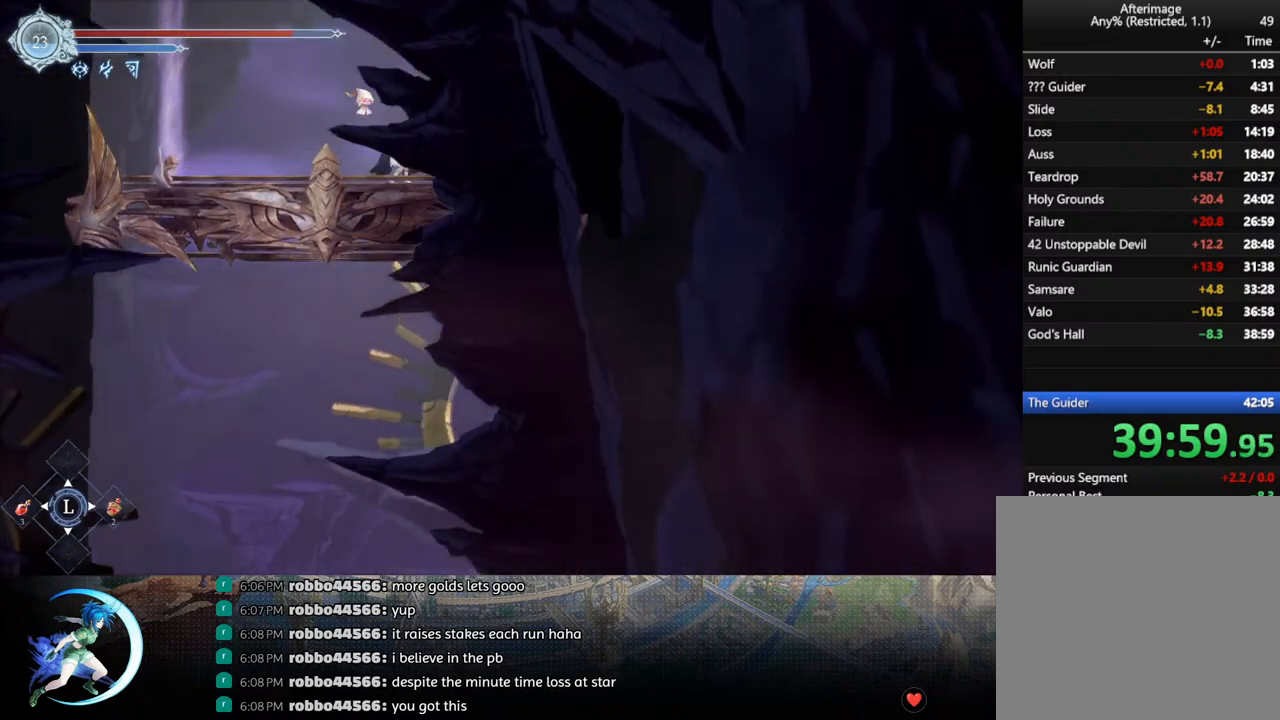
{"buttons": [], "left_stick": "center", "right_stick": "center", "events": []}
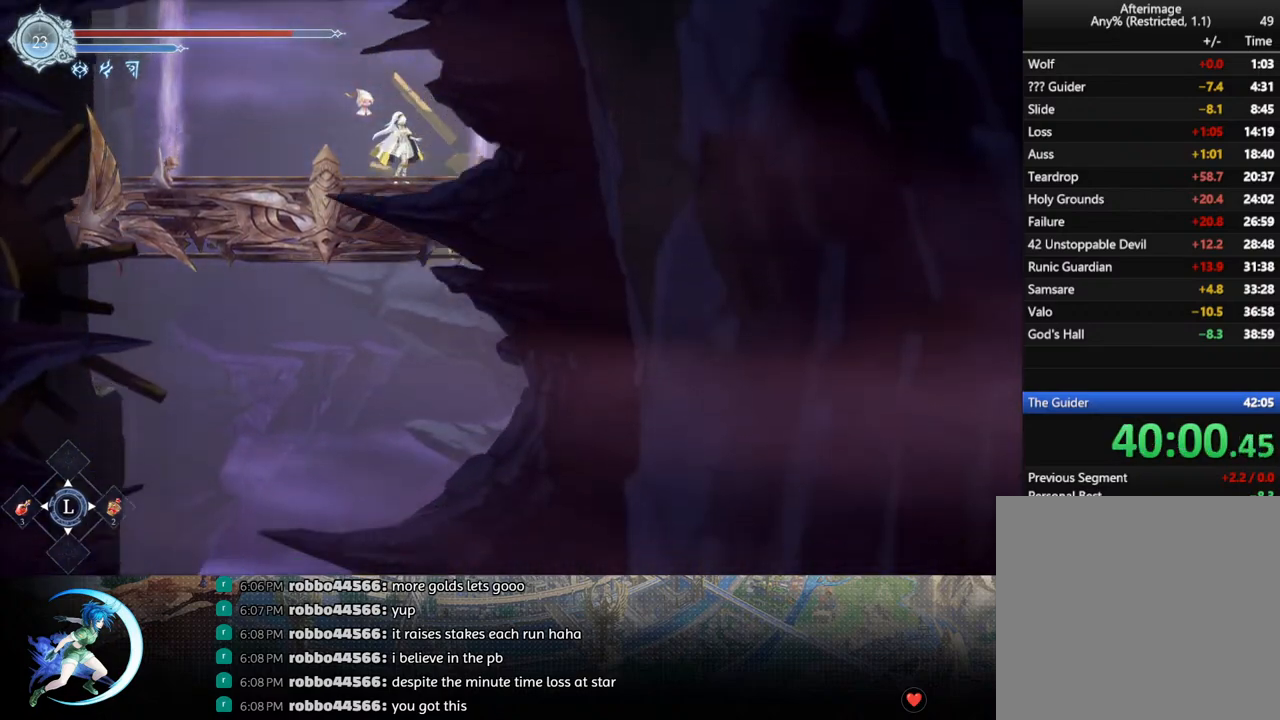
{"buttons": [], "left_stick": "center", "right_stick": "center", "events": []}
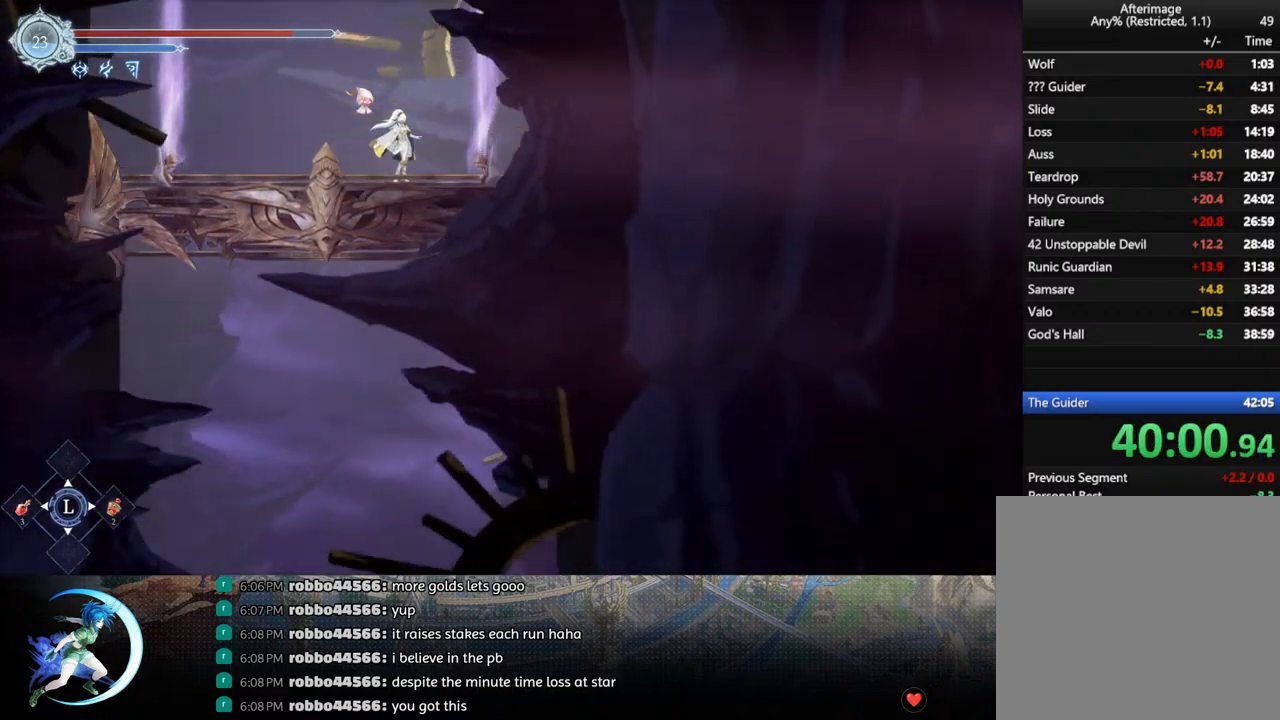
{"buttons": [], "left_stick": "center", "right_stick": "center", "events": []}
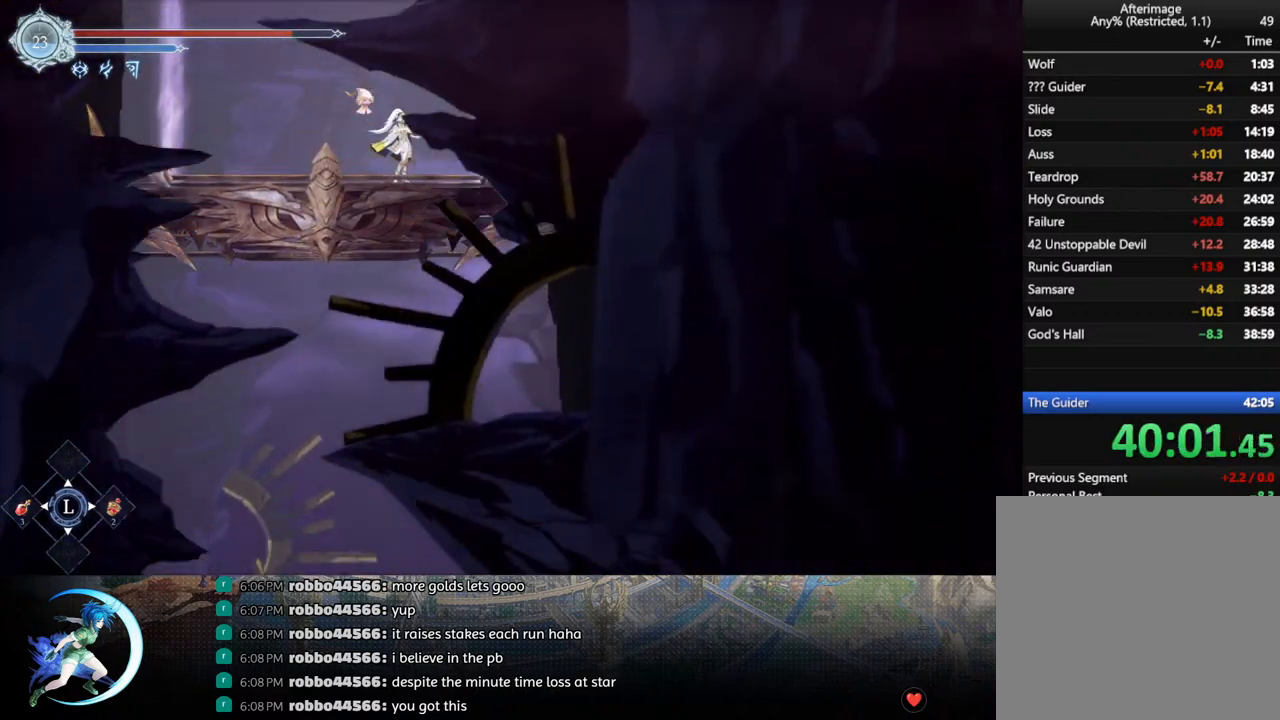
{"buttons": [], "left_stick": "center", "right_stick": "center", "events": []}
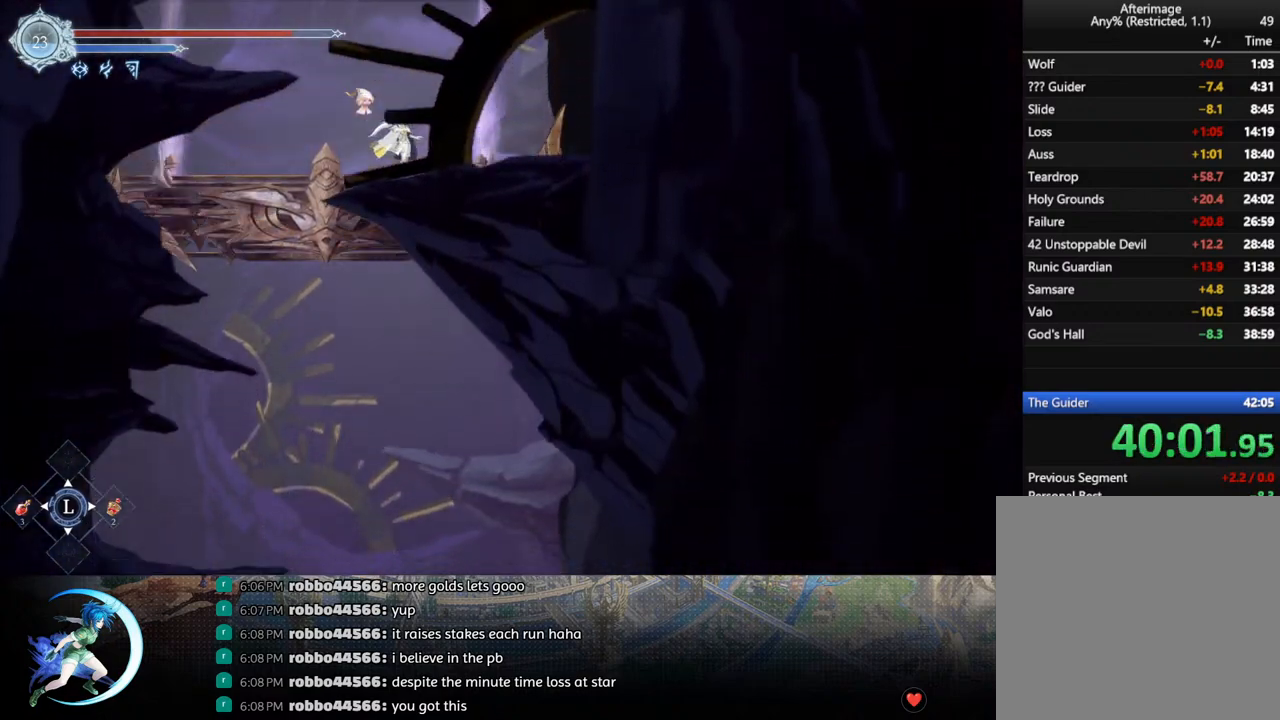
{"buttons": [], "left_stick": "center", "right_stick": "center", "events": []}
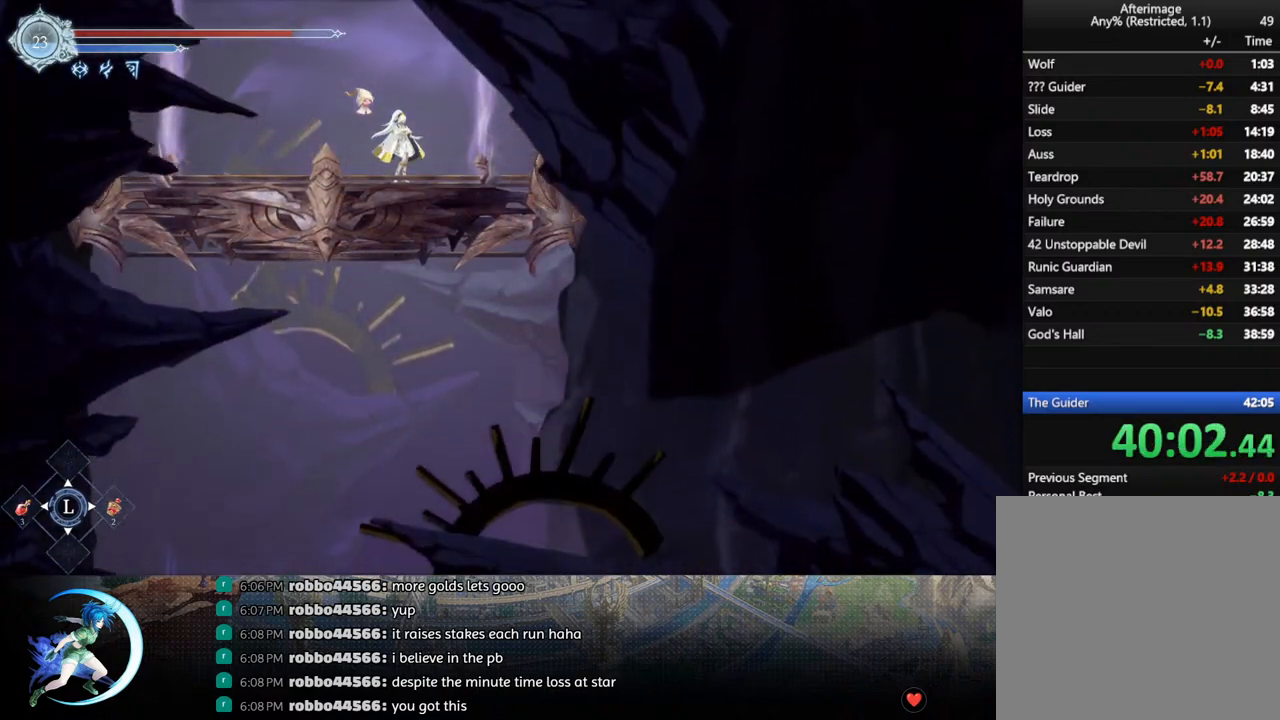
{"buttons": [], "left_stick": "center", "right_stick": "center", "events": [[300, "DPAD_RIGHT", "down"], [400, "DPAD_RIGHT", "up"]]}
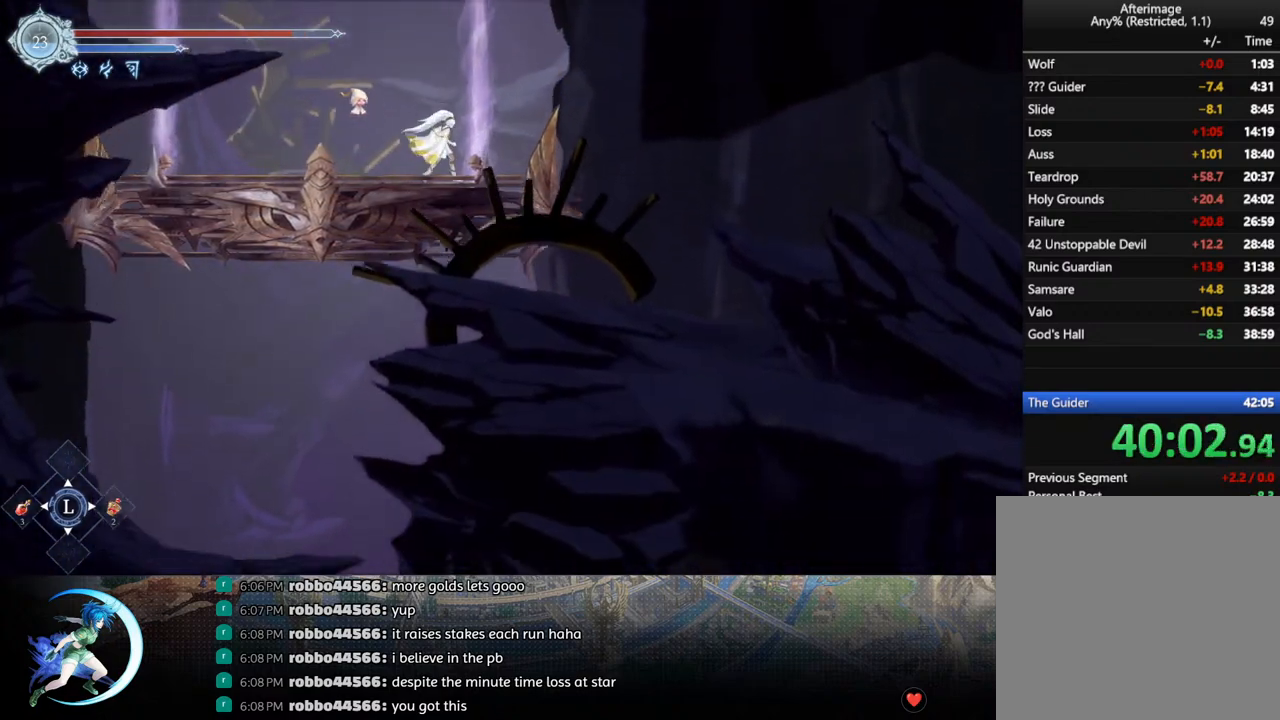
{"buttons": [], "left_stick": "center", "right_stick": "center", "events": []}
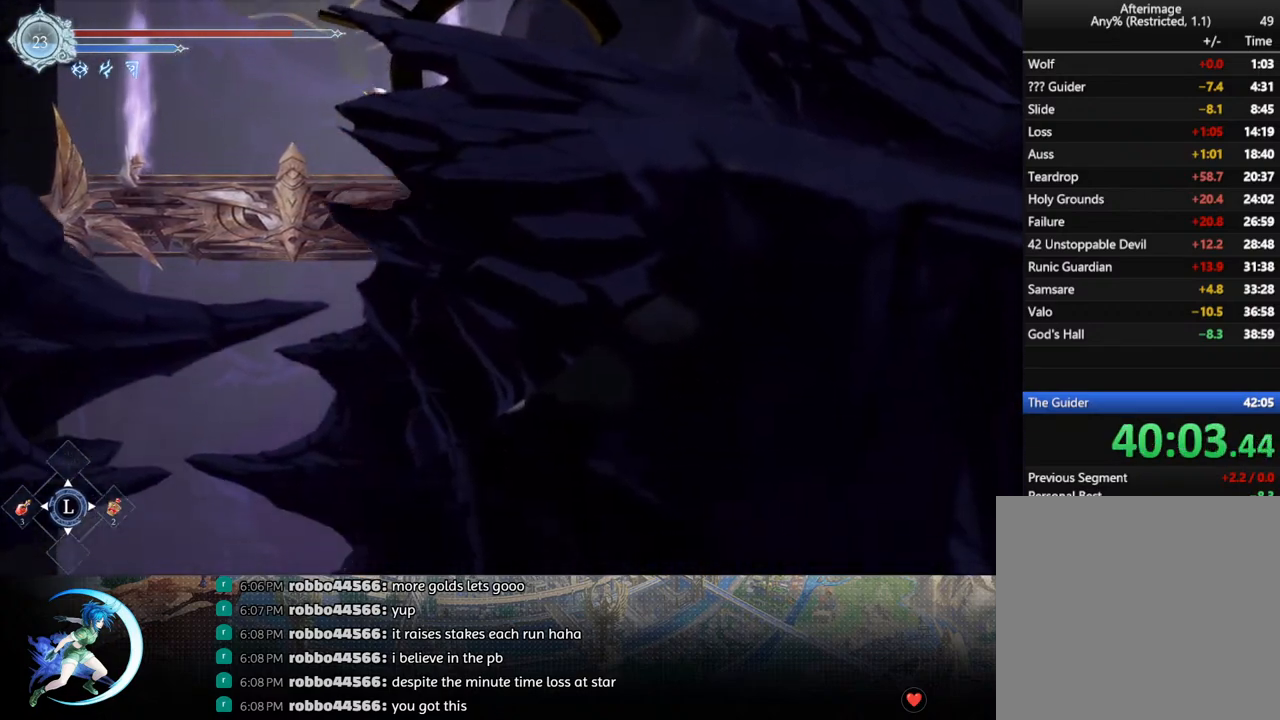
{"buttons": [], "left_stick": "center", "right_stick": "center", "events": []}
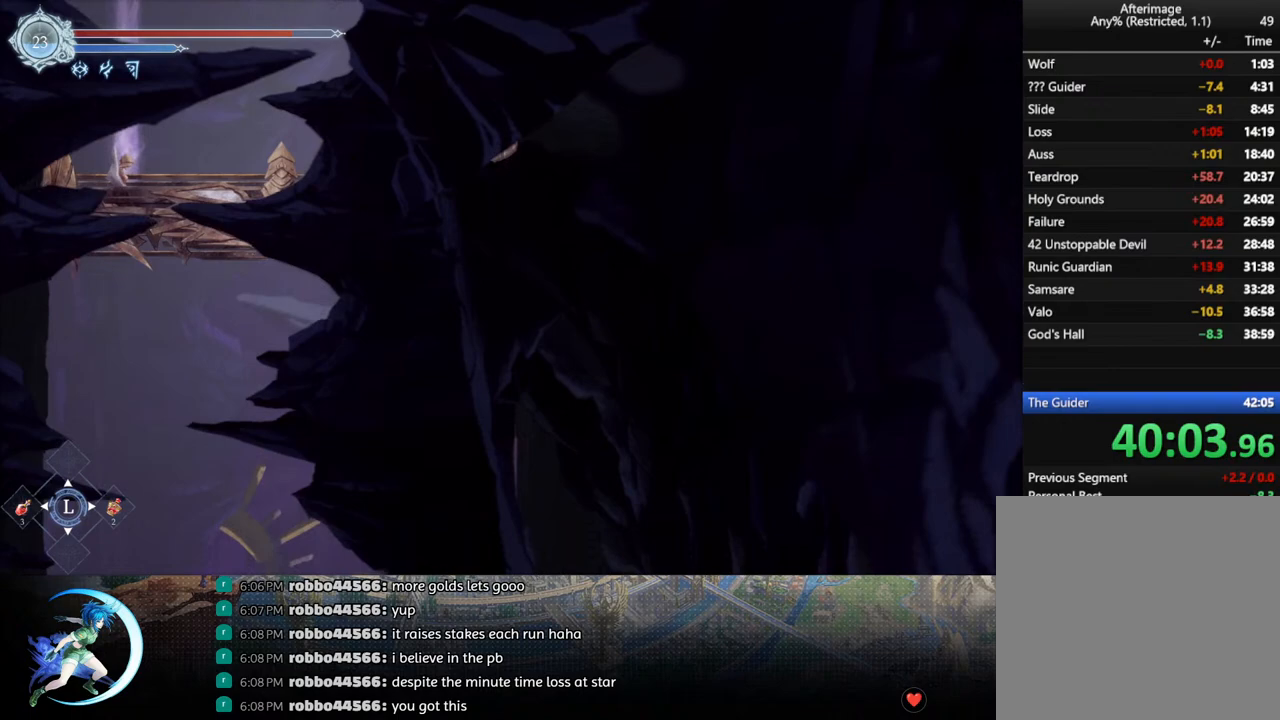
{"buttons": [], "left_stick": "center", "right_stick": "center", "events": []}
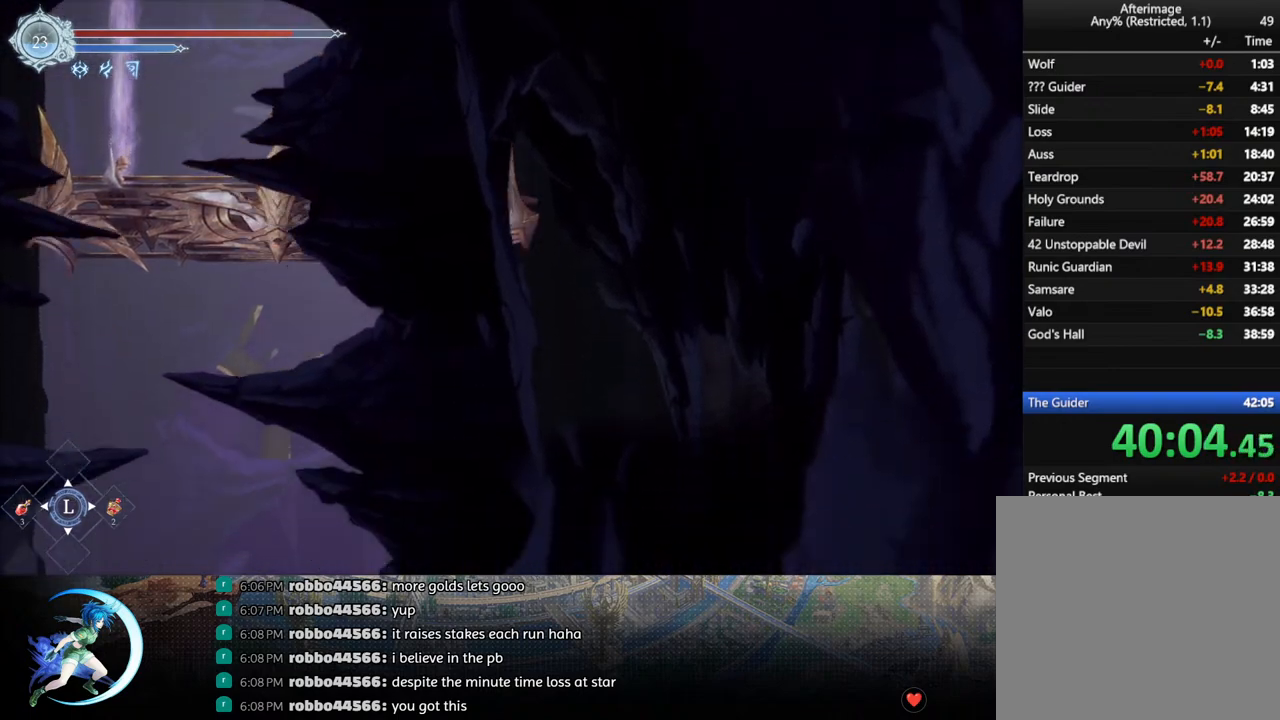
{"buttons": [], "left_stick": "center", "right_stick": "center", "events": [[350, "DPAD_RIGHT", "down"], [433, "DPAD_RIGHT", "up"]]}
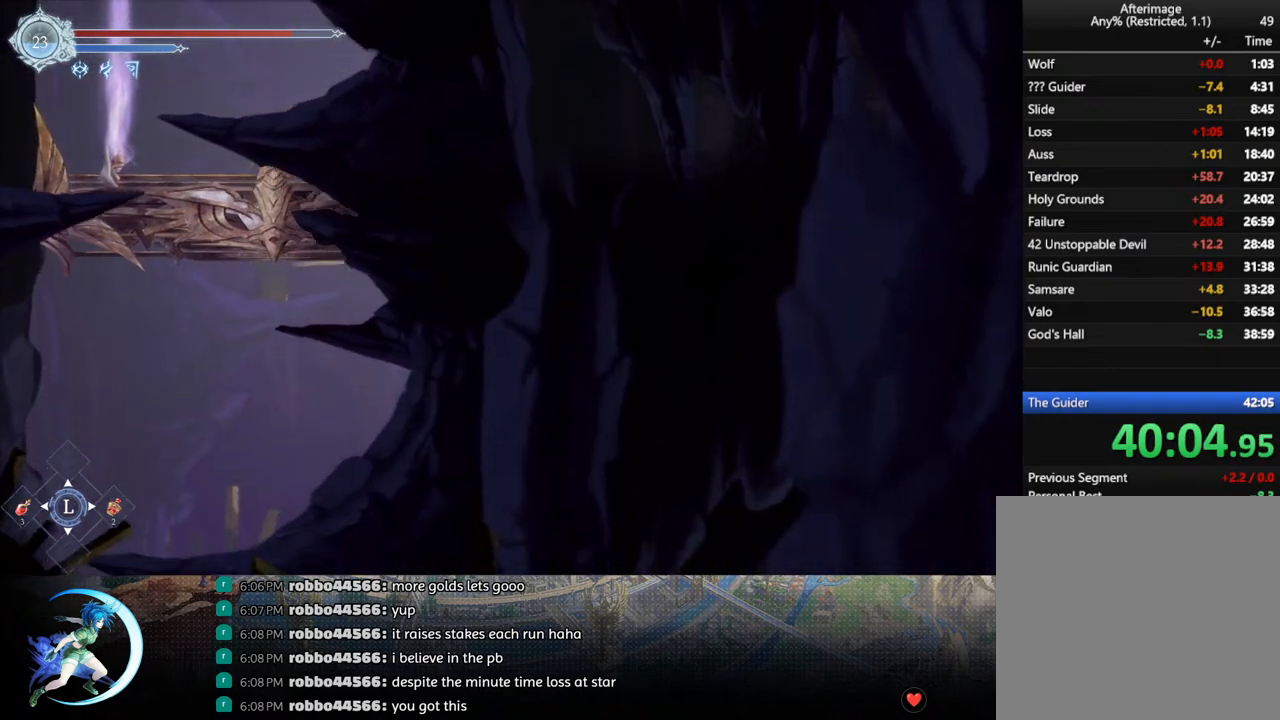
{"buttons": [], "left_stick": "center", "right_stick": "center", "events": []}
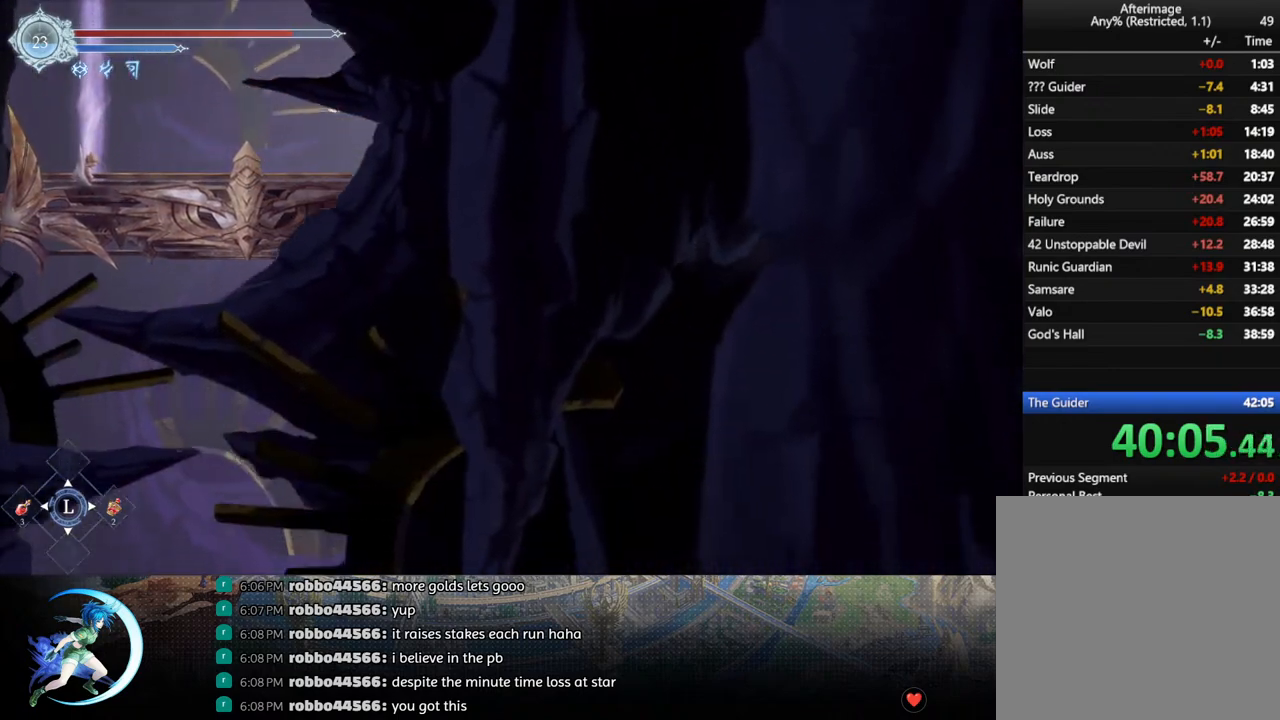
{"buttons": [], "left_stick": "center", "right_stick": "center", "events": []}
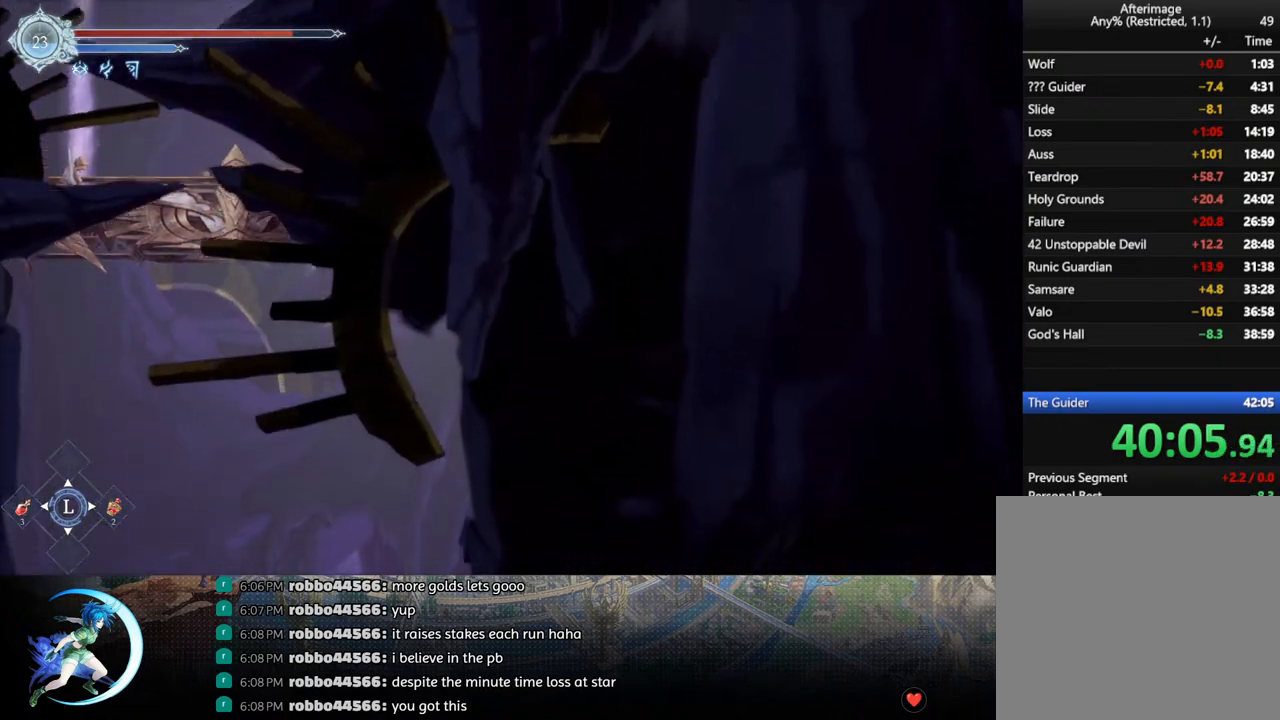
{"buttons": [], "left_stick": "center", "right_stick": "center", "events": []}
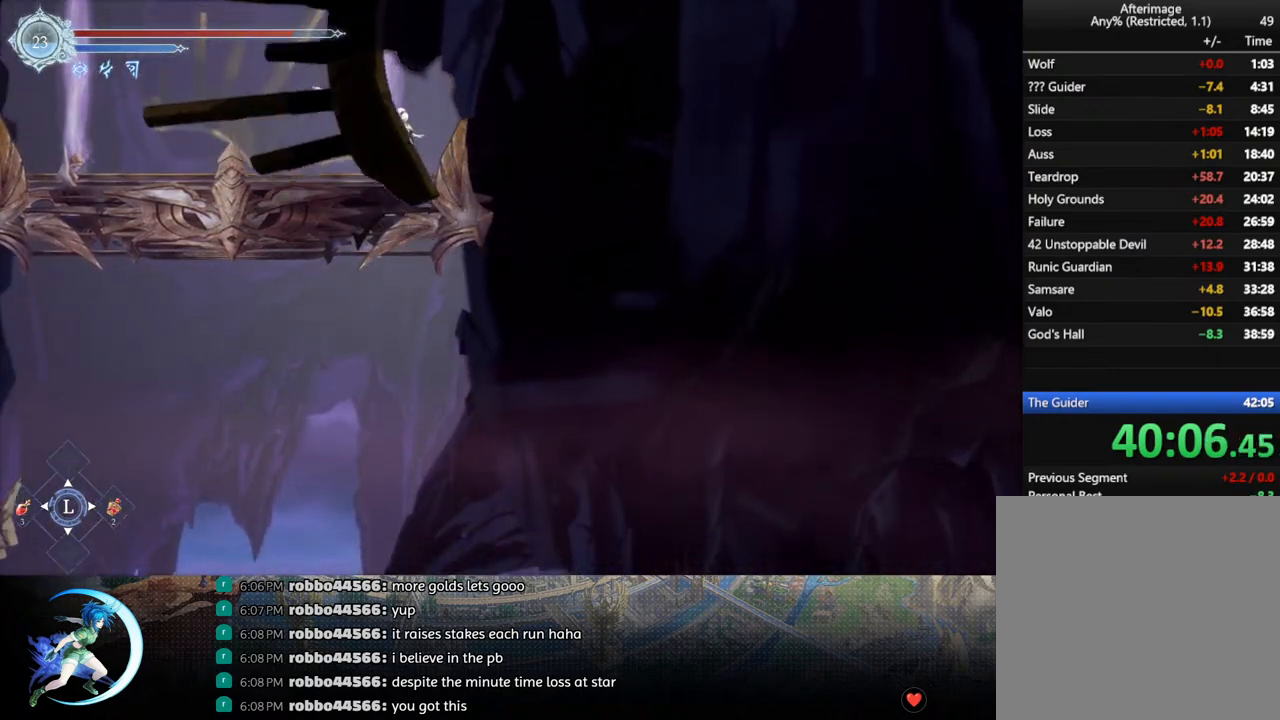
{"buttons": [], "left_stick": "center", "right_stick": "center", "events": []}
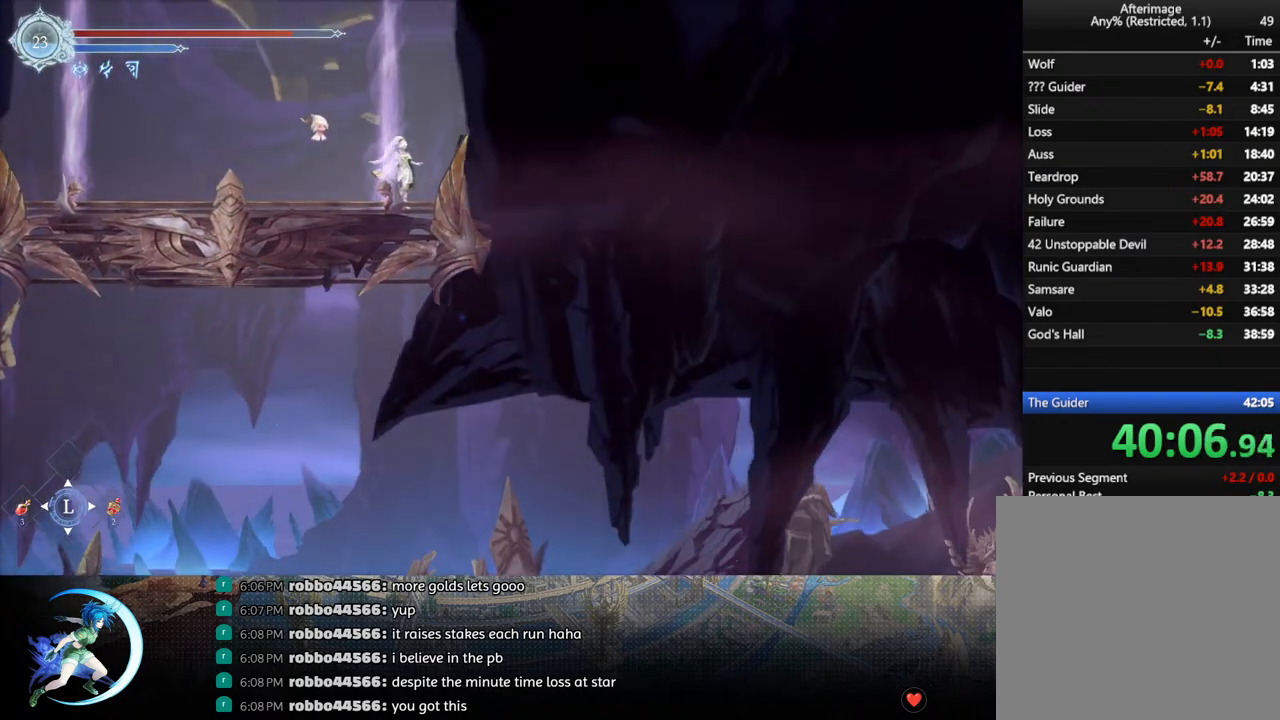
{"buttons": ["DPAD_RIGHT"], "left_stick": "center", "right_stick": "center", "events": [[450, "DPAD_RIGHT", "down"]]}
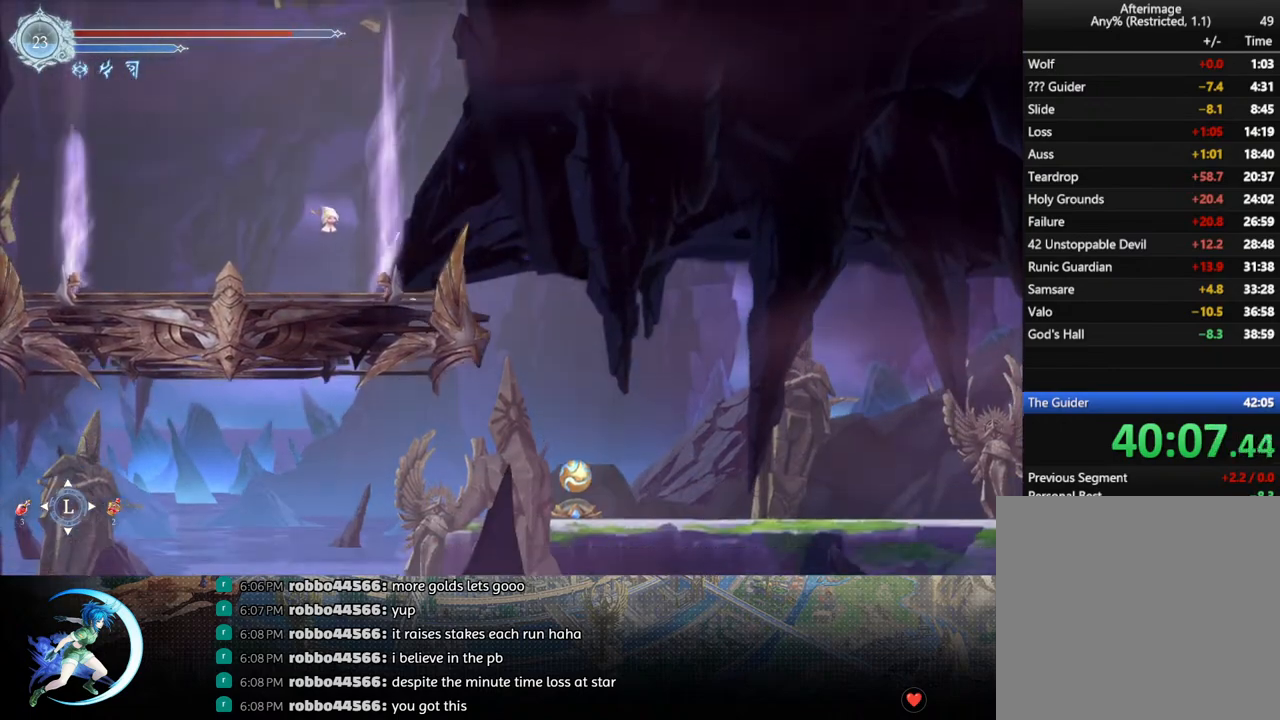
{"buttons": ["DPAD_RIGHT"], "left_stick": "center", "right_stick": "center", "events": [[150, "R1", "down"], [283, "DPAD_DOWN", "down"], [317, "CROSS", "down"], [317, "R1", "up"], [433, "DPAD_DOWN", "up"], [450, "CROSS", "up"]]}
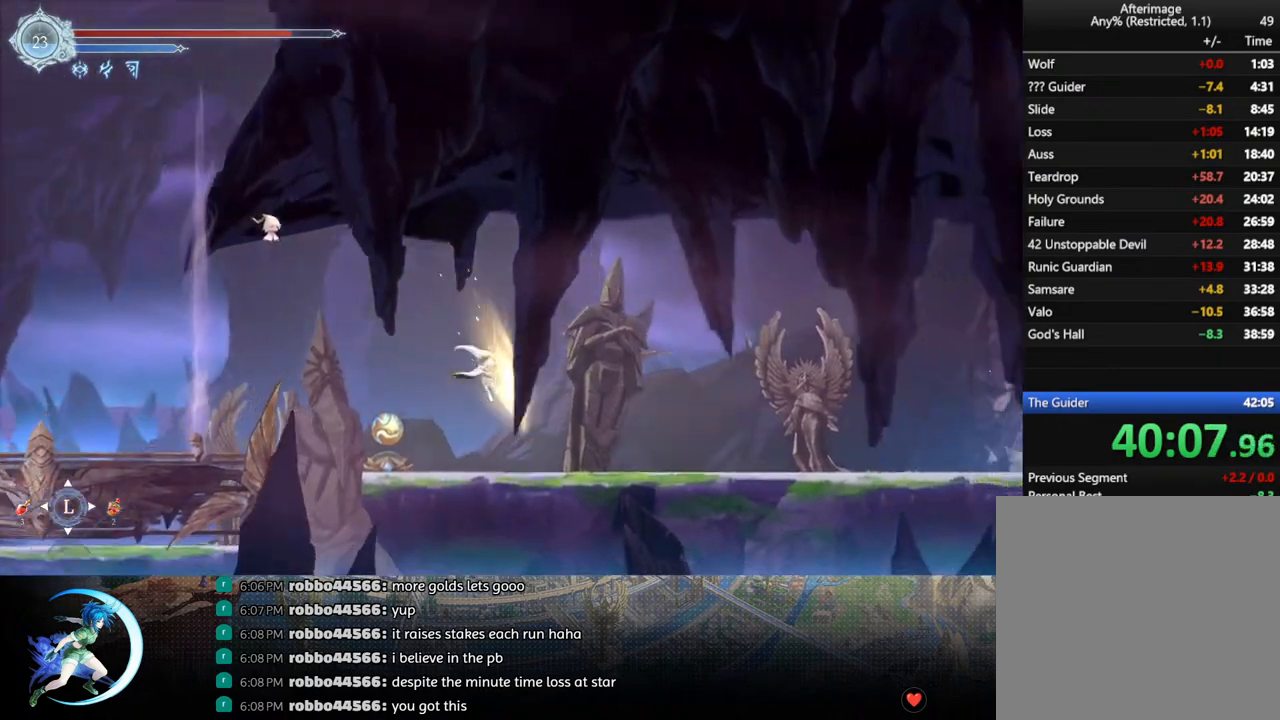
{"buttons": ["DPAD_RIGHT"], "left_stick": "center", "right_stick": "center", "events": [[83, "R1", "down"], [150, "DPAD_DOWN", "down"], [150, "R1", "up"], [217, "R1", "down"], [300, "DPAD_DOWN", "up"], [300, "DPAD_RIGHT", "up"], [333, "R1", "up"], [483, "DPAD_RIGHT", "down"]]}
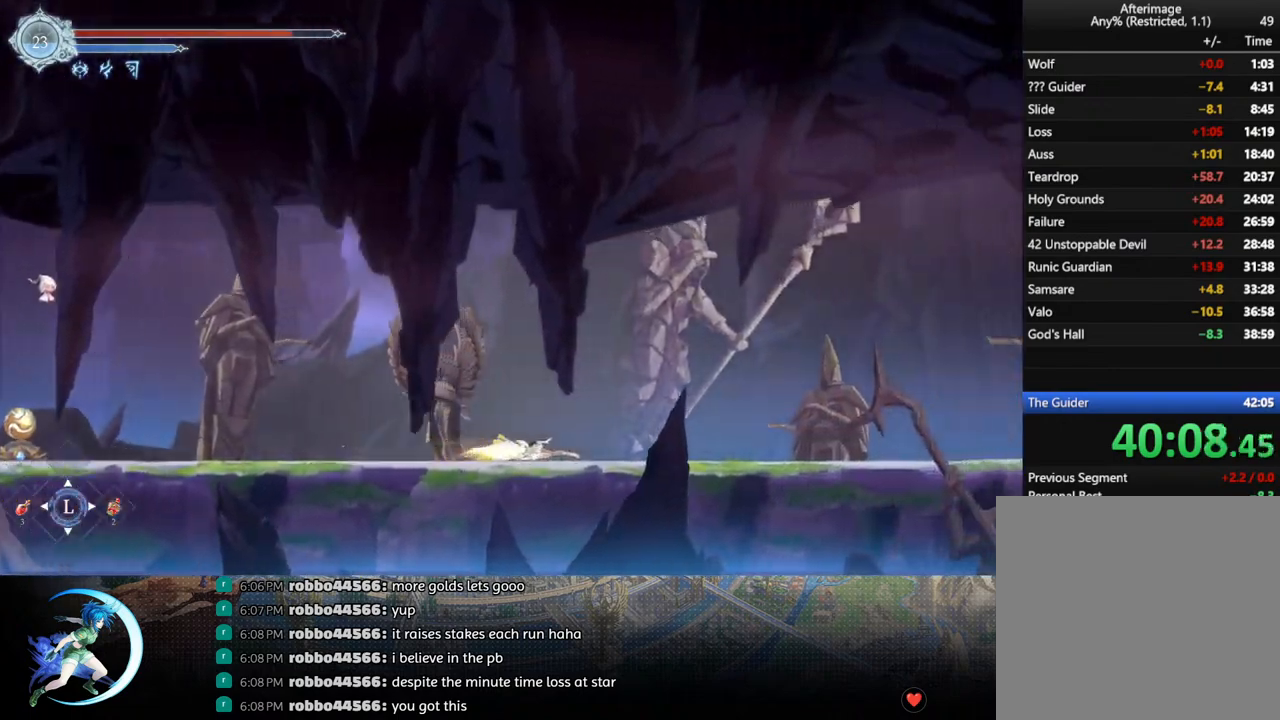
{"buttons": [], "left_stick": "center", "right_stick": "center", "events": [[133, "R1", "down"], [150, "DPAD_DOWN", "down"], [217, "R1", "up"], [267, "R1", "down"], [317, "DPAD_RIGHT", "up"], [333, "DPAD_DOWN", "up"], [383, "R1", "up"]]}
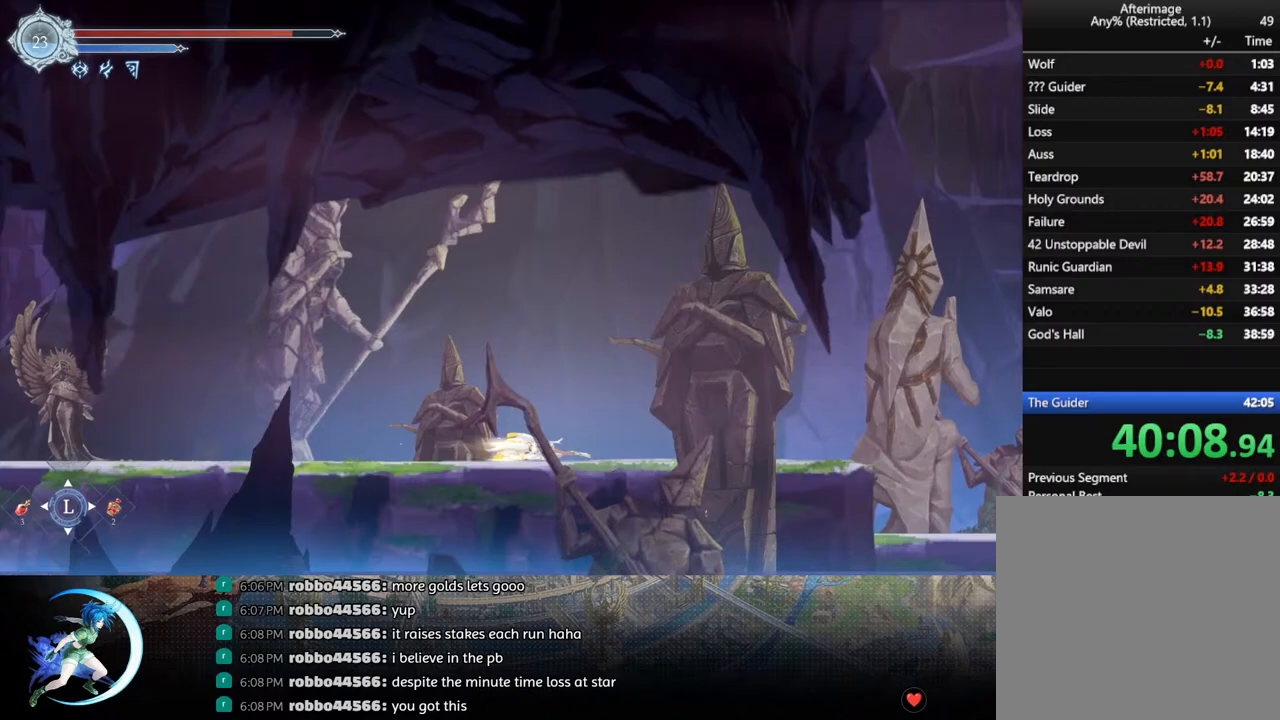
{"buttons": ["DPAD_RIGHT"], "left_stick": "center", "right_stick": "center", "events": [[50, "DPAD_RIGHT", "down"], [133, "R1", "down"], [183, "DPAD_DOWN", "down"], [200, "R1", "up"], [267, "R1", "down"], [317, "DPAD_DOWN", "up"], [333, "DPAD_RIGHT", "up"], [367, "R1", "up"], [450, "DPAD_RIGHT", "down"]]}
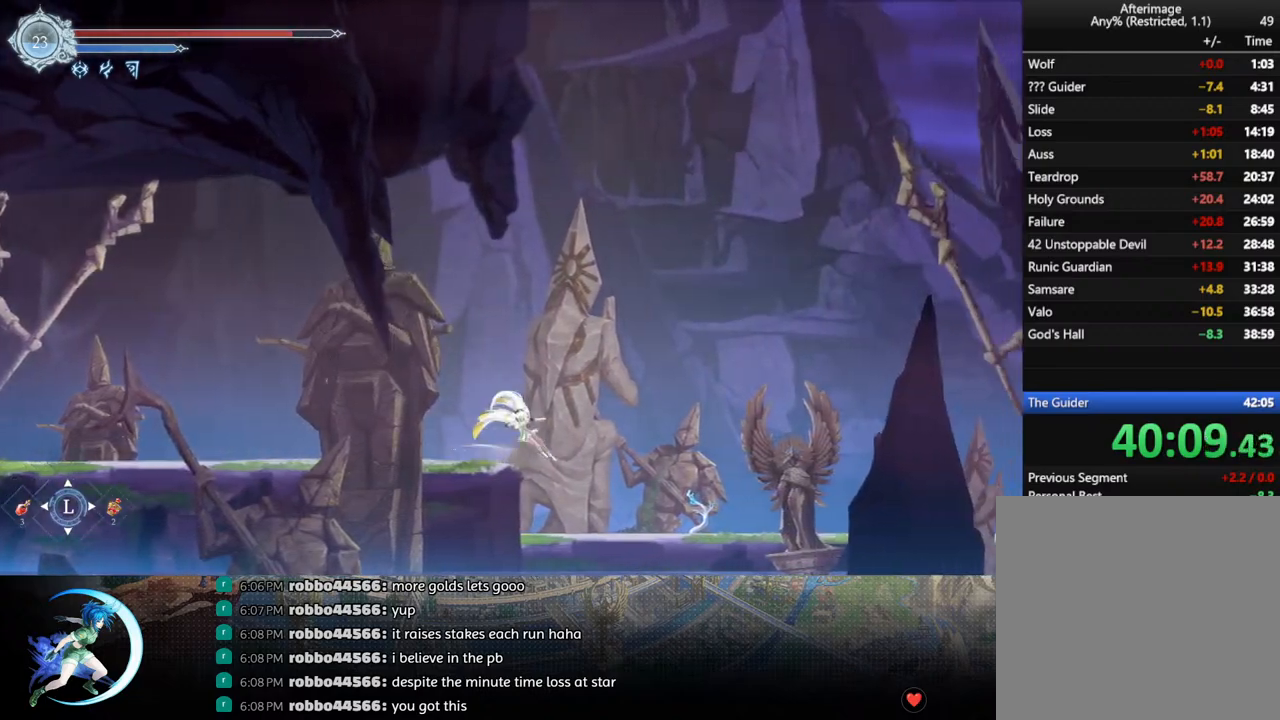
{"buttons": ["DPAD_DOWN"], "left_stick": "center", "right_stick": "center", "events": [[50, "R1", "down"], [133, "DPAD_DOWN", "down"], [167, "CROSS", "down"], [200, "R1", "up"], [267, "DPAD_DOWN", "up"], [300, "CROSS", "up"], [383, "R1", "down"], [400, "DPAD_DOWN", "down"], [467, "DPAD_RIGHT", "up"], [467, "R1", "up"]]}
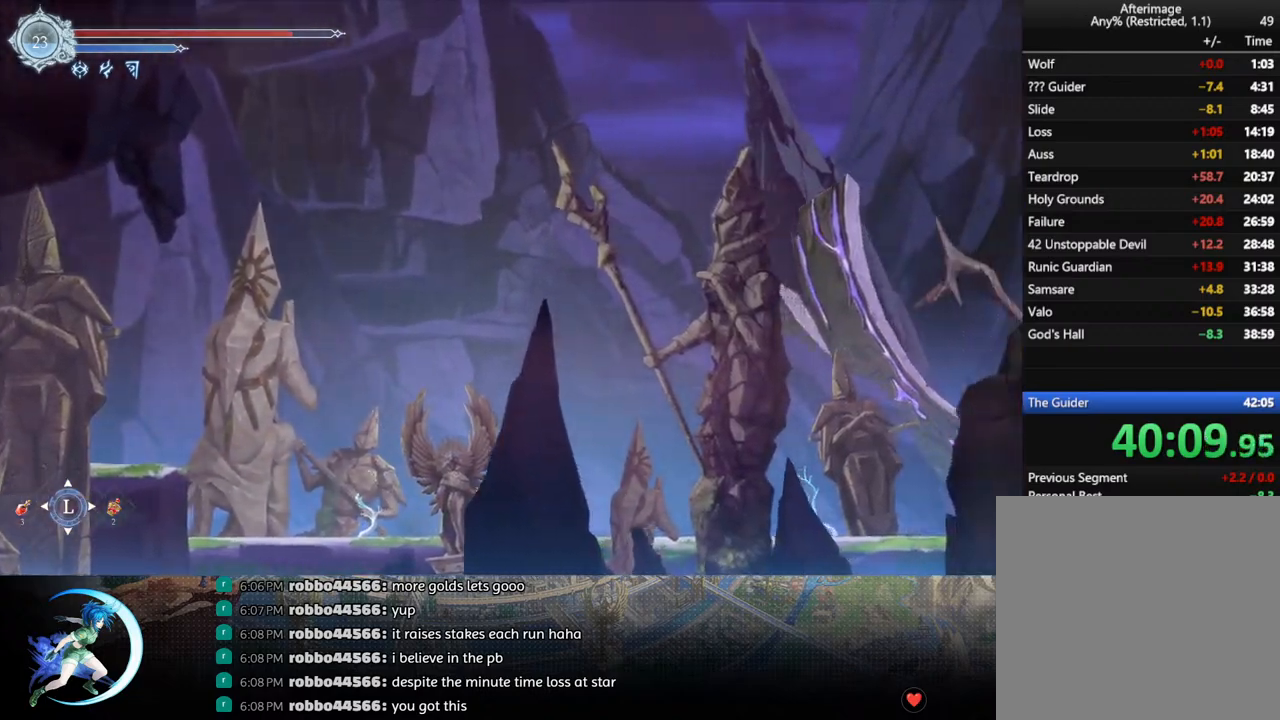
{"buttons": ["R1", "DPAD_DOWN"], "left_stick": "center", "right_stick": "center", "events": [[17, "R1", "down"], [33, "DPAD_DOWN", "up"], [133, "R1", "up"], [267, "DPAD_RIGHT", "down"], [367, "R1", "down"], [417, "DPAD_DOWN", "down"], [433, "R1", "up"], [467, "DPAD_RIGHT", "up"], [483, "R1", "down"]]}